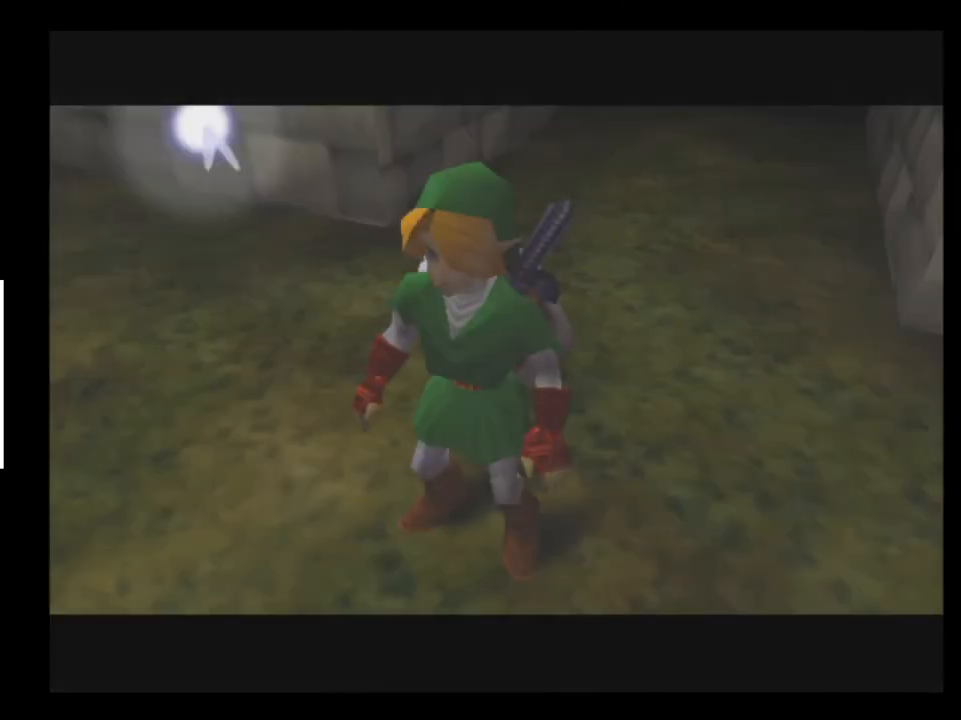
Gameplay with a controller (Xbox layout); each line is a JSON object with the inputs held at the frame after it. "events" lists button and stick changes between this image and that frame as [ms after this image, input, new state], when the widget could be followed in between. Not read: L1 L3 R1 R3.
{"buttons": [], "left_stick": "up", "right_stick": "center", "events": [[267, "left_stick", "up"]]}
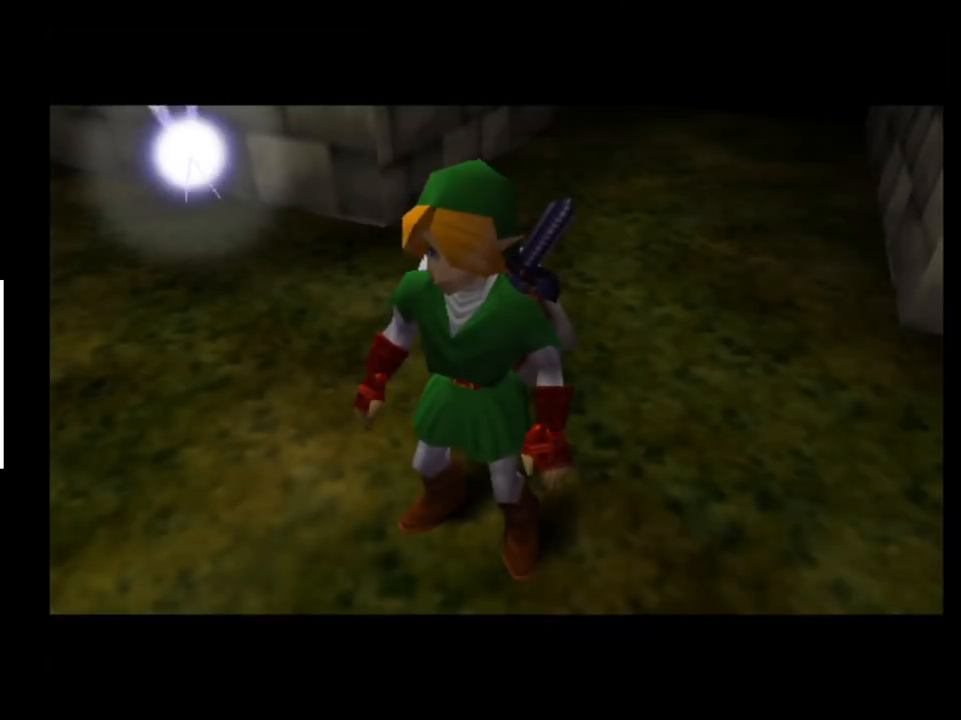
{"buttons": [], "left_stick": "up", "right_stick": "center", "events": []}
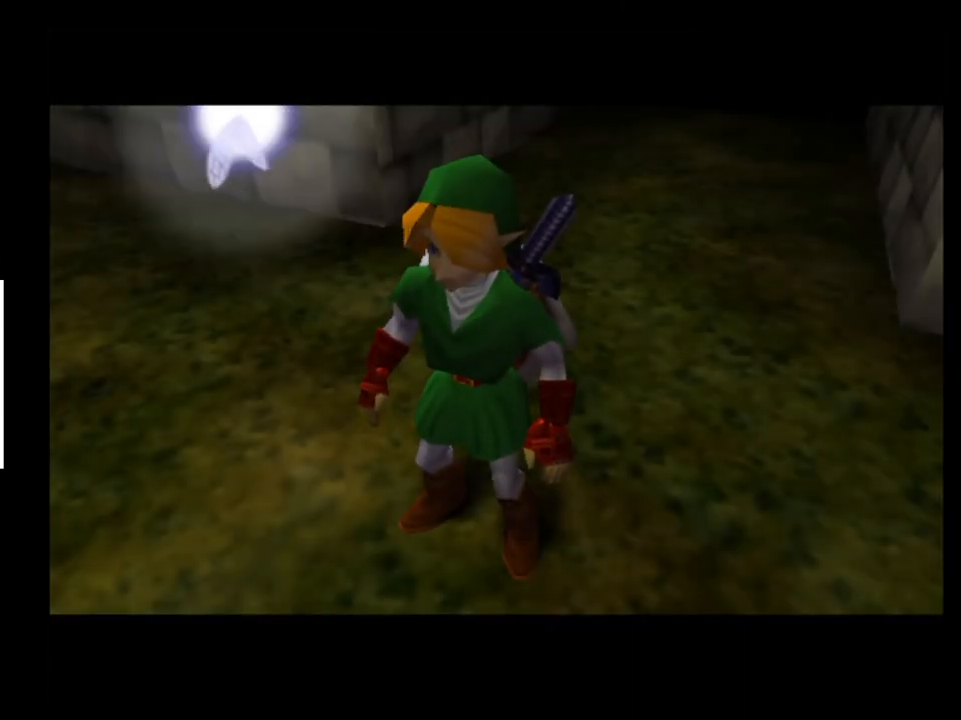
{"buttons": [], "left_stick": "up", "right_stick": "center", "events": []}
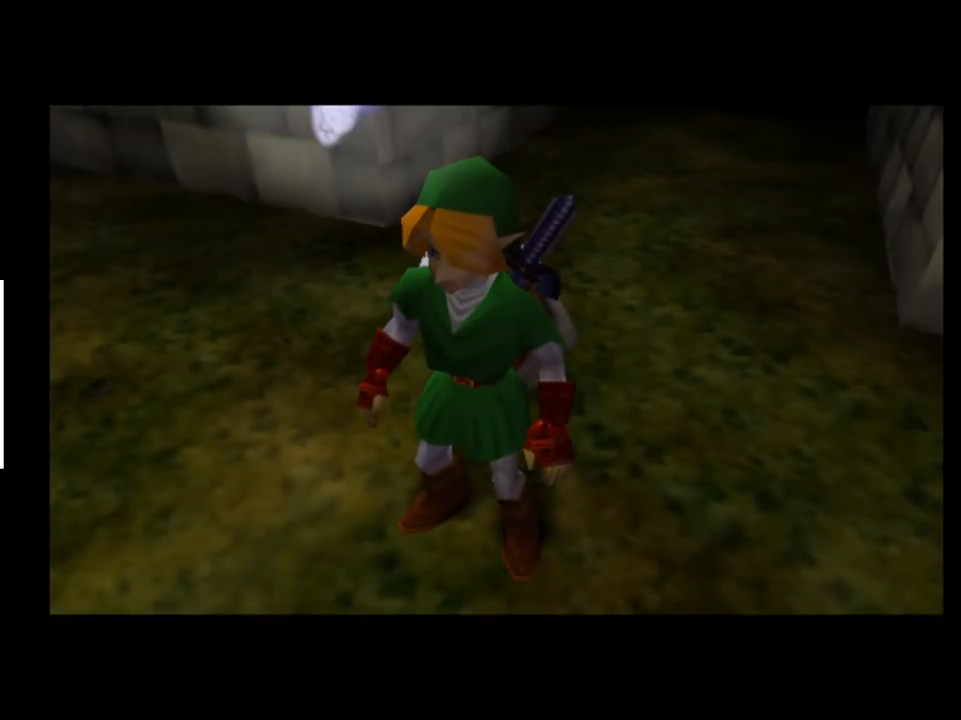
{"buttons": [], "left_stick": "up", "right_stick": "center", "events": []}
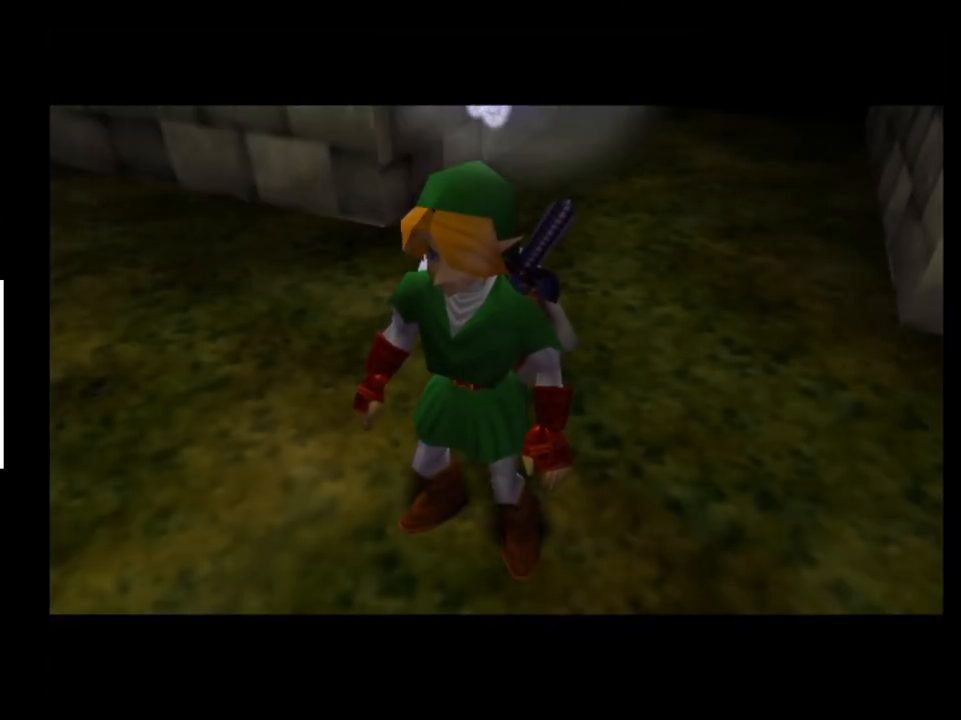
{"buttons": [], "left_stick": "up", "right_stick": "center", "events": []}
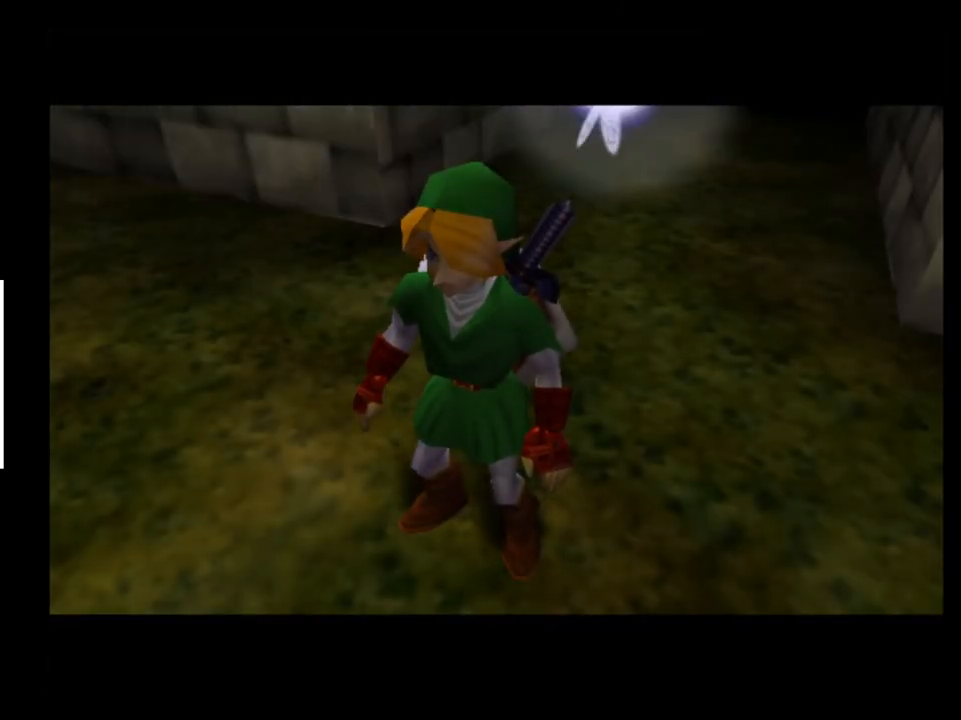
{"buttons": ["A"], "left_stick": "up", "right_stick": "center", "events": [[433, "A", "down"]]}
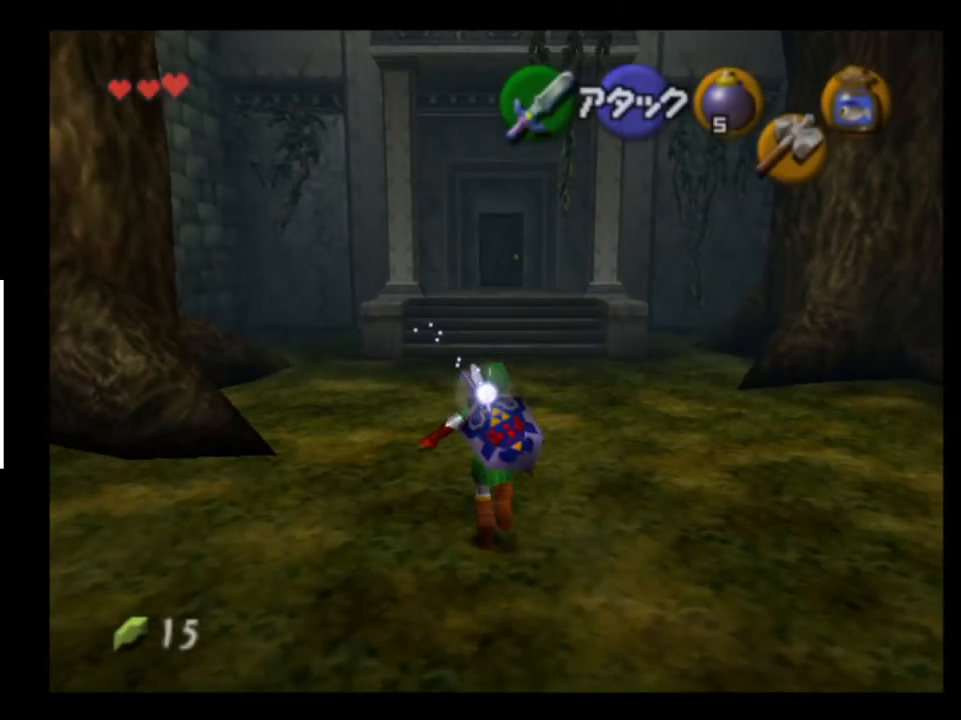
{"buttons": [], "left_stick": "up", "right_stick": "center", "events": [[67, "A", "up"]]}
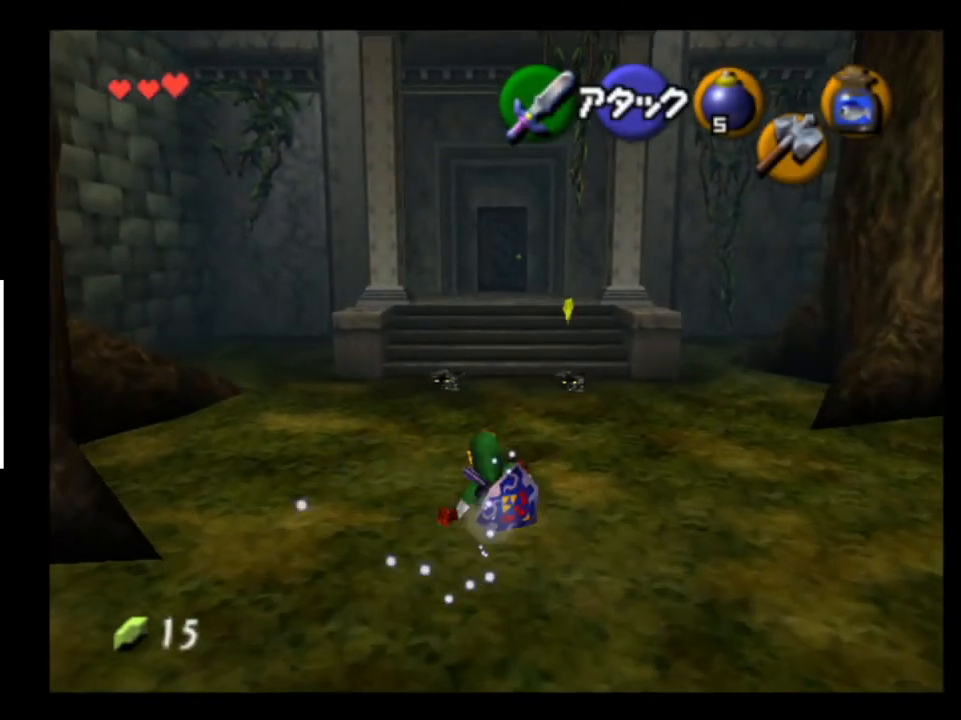
{"buttons": [], "left_stick": "up", "right_stick": "center", "events": [[200, "A", "down"], [300, "A", "up"]]}
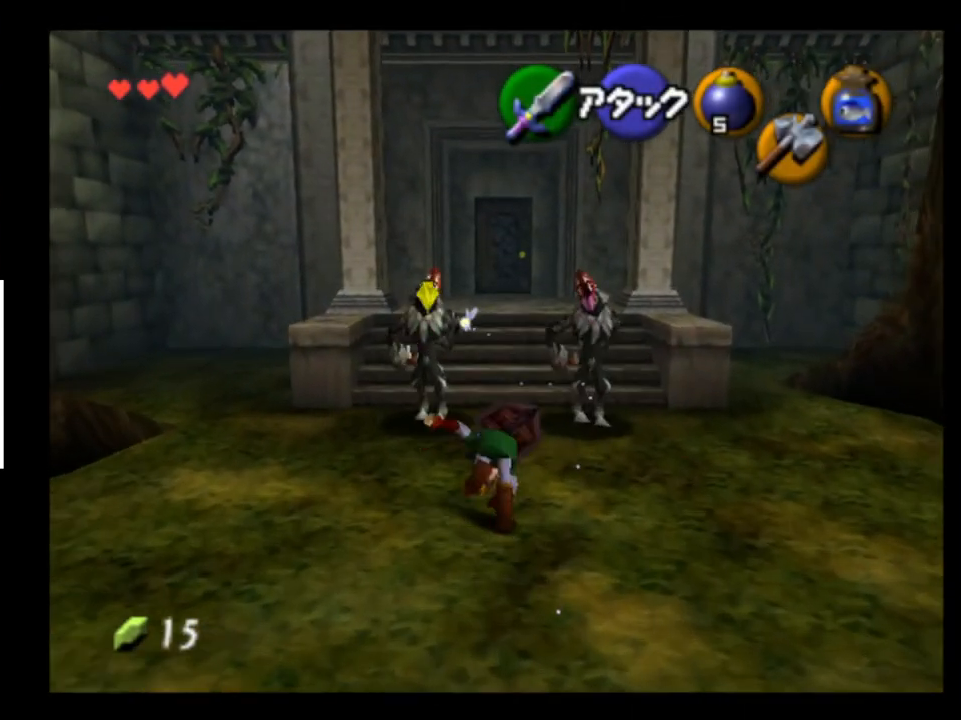
{"buttons": [], "left_stick": "up", "right_stick": "center", "events": []}
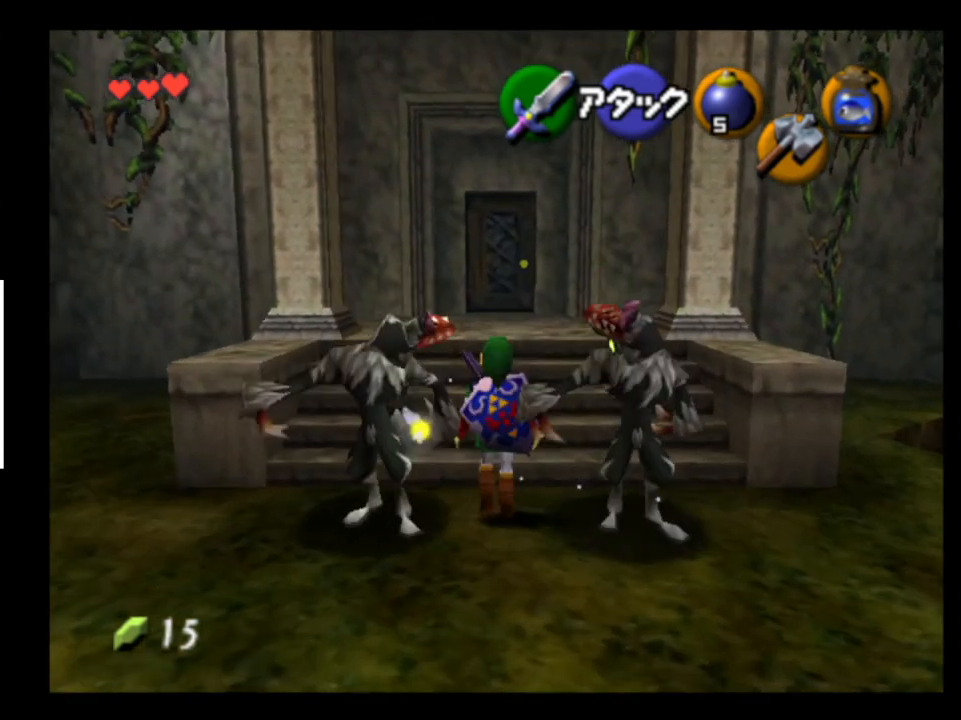
{"buttons": [], "left_stick": "up", "right_stick": "center", "events": [[33, "A", "down"], [133, "A", "up"], [267, "START", "down"], [400, "START", "up"]]}
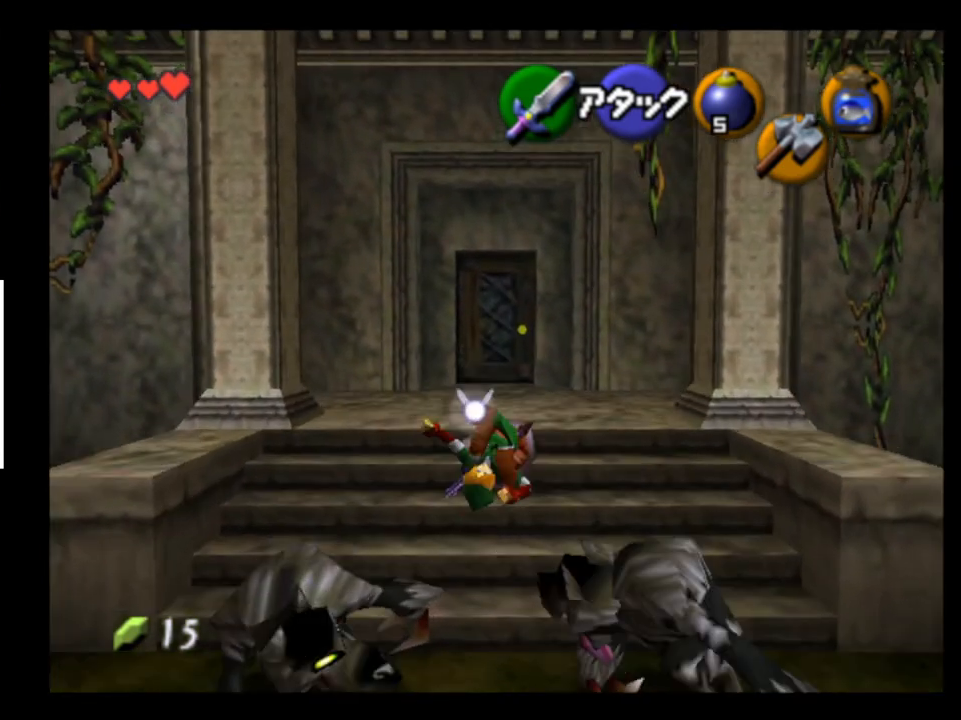
{"buttons": [], "left_stick": "center", "right_stick": "center", "events": [[200, "left_stick", "center"]]}
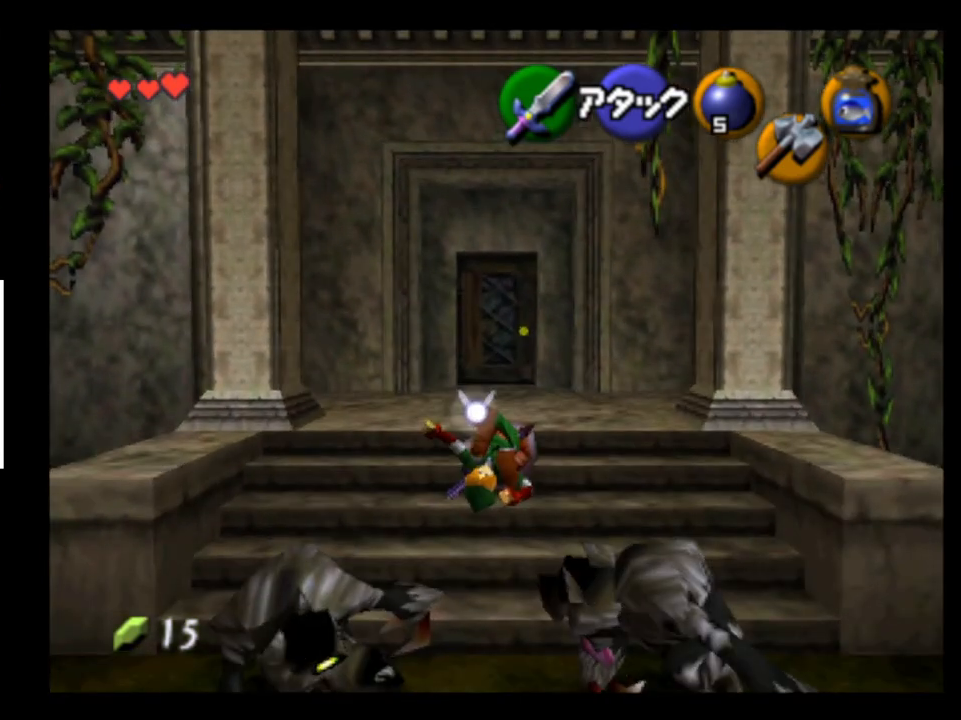
{"buttons": [], "left_stick": "center", "right_stick": "center", "events": []}
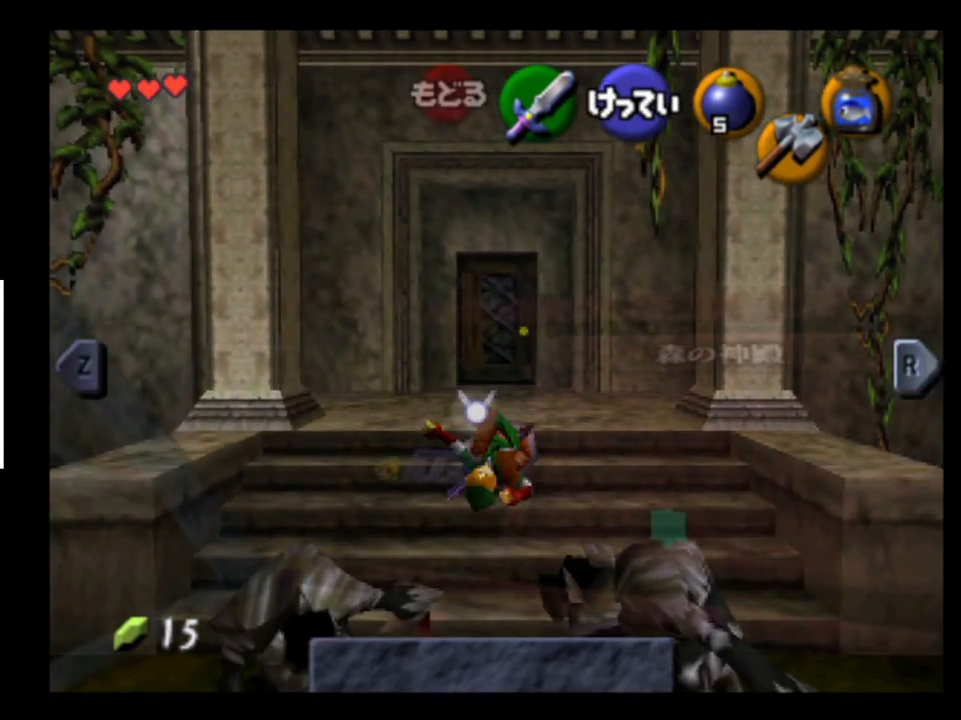
{"buttons": [], "left_stick": "center", "right_stick": "center", "events": []}
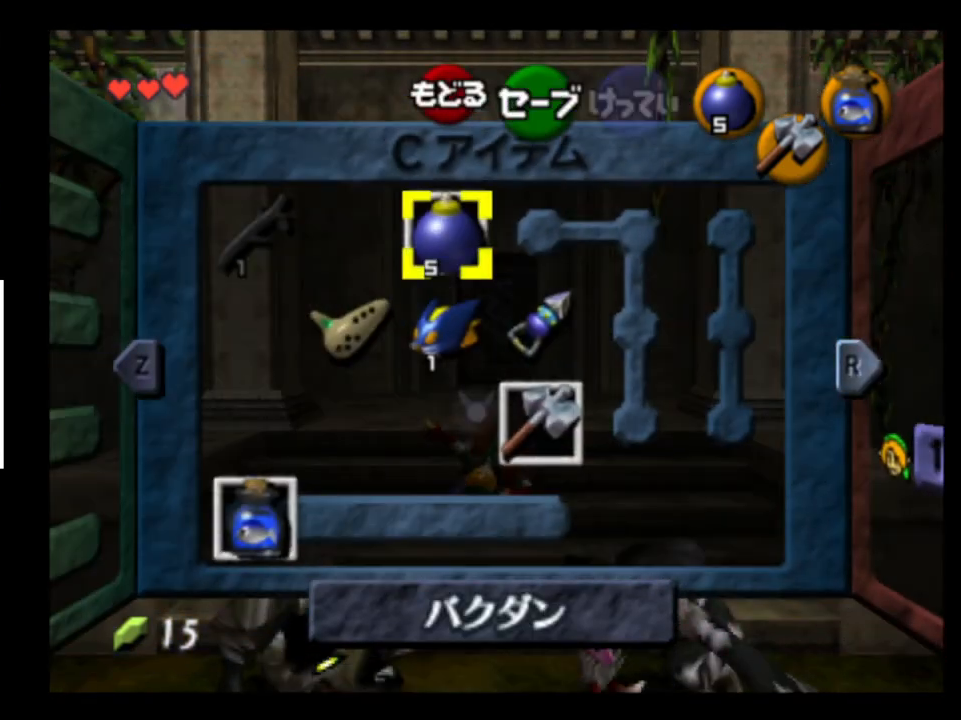
{"buttons": [], "left_stick": "center", "right_stick": "center", "events": [[267, "left_stick", "right"], [367, "R2", "down"], [400, "left_stick", "center"], [467, "R2", "up"]]}
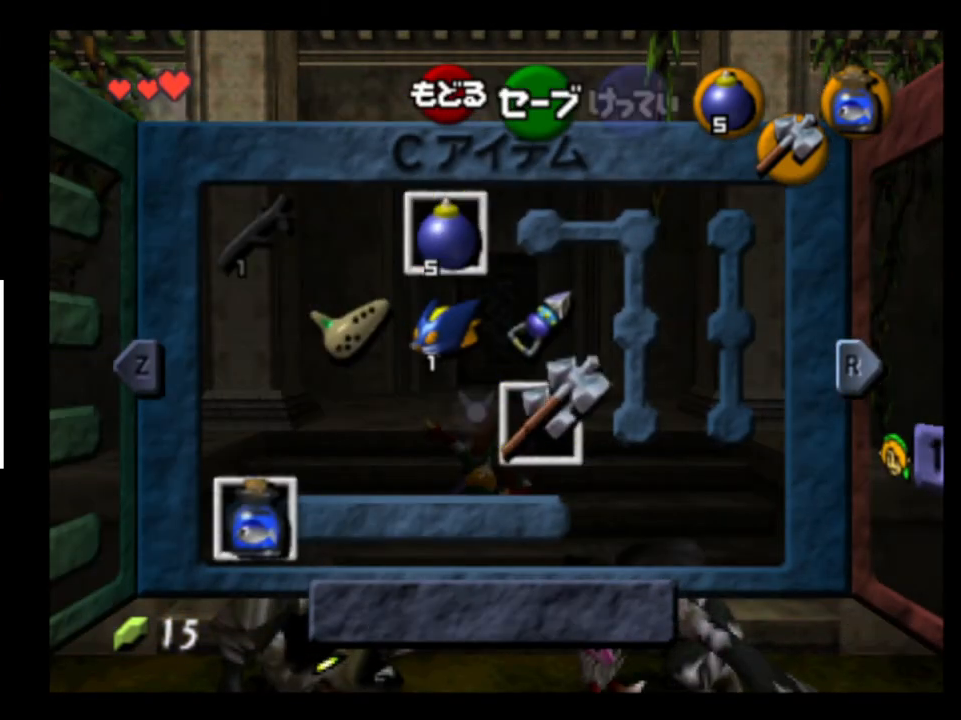
{"buttons": ["R2"], "left_stick": "up", "right_stick": "center", "events": [[67, "left_stick", "up"], [167, "left_stick", "center"], [333, "left_stick", "up"], [467, "R2", "down"]]}
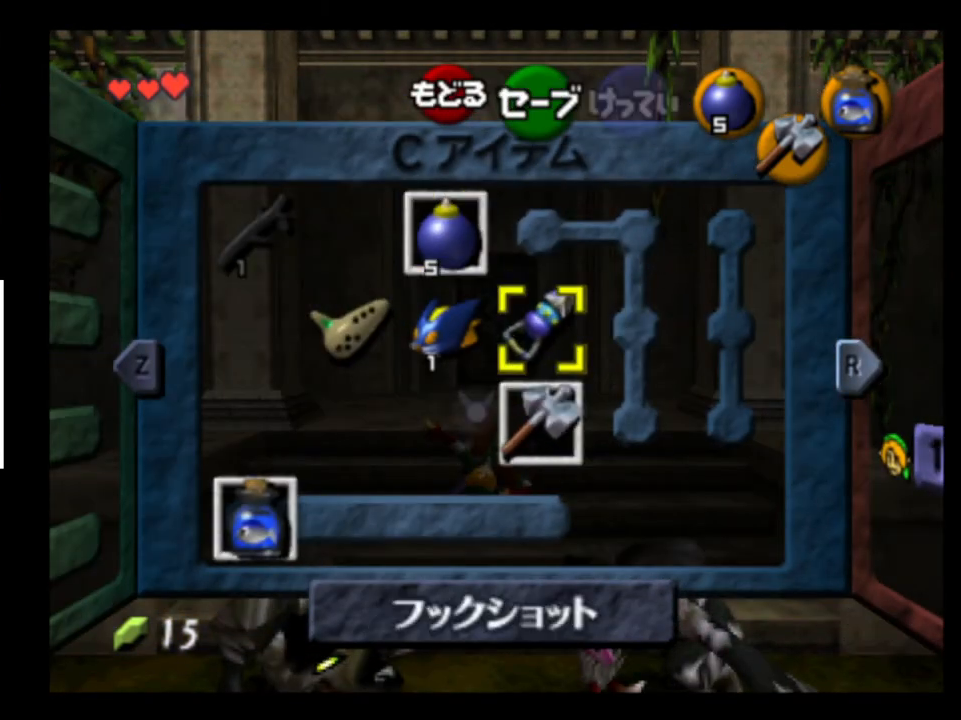
{"buttons": [], "left_stick": "up", "right_stick": "center", "events": [[33, "left_stick", "center"], [67, "R2", "up"], [200, "left_stick", "up"], [367, "START", "down"], [467, "START", "up"]]}
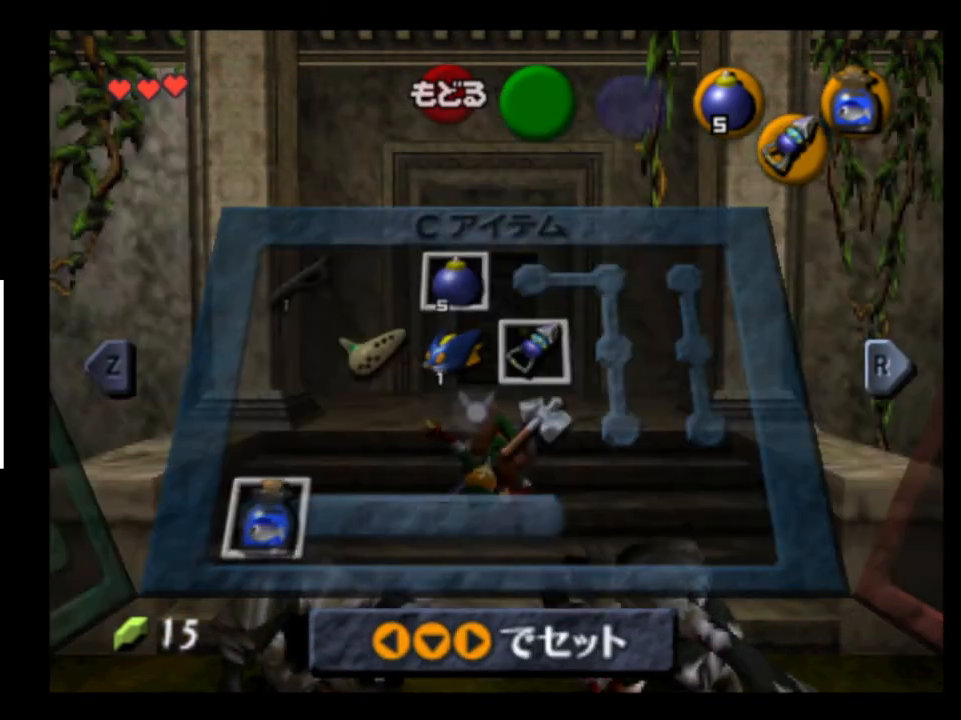
{"buttons": [], "left_stick": "up", "right_stick": "center", "events": []}
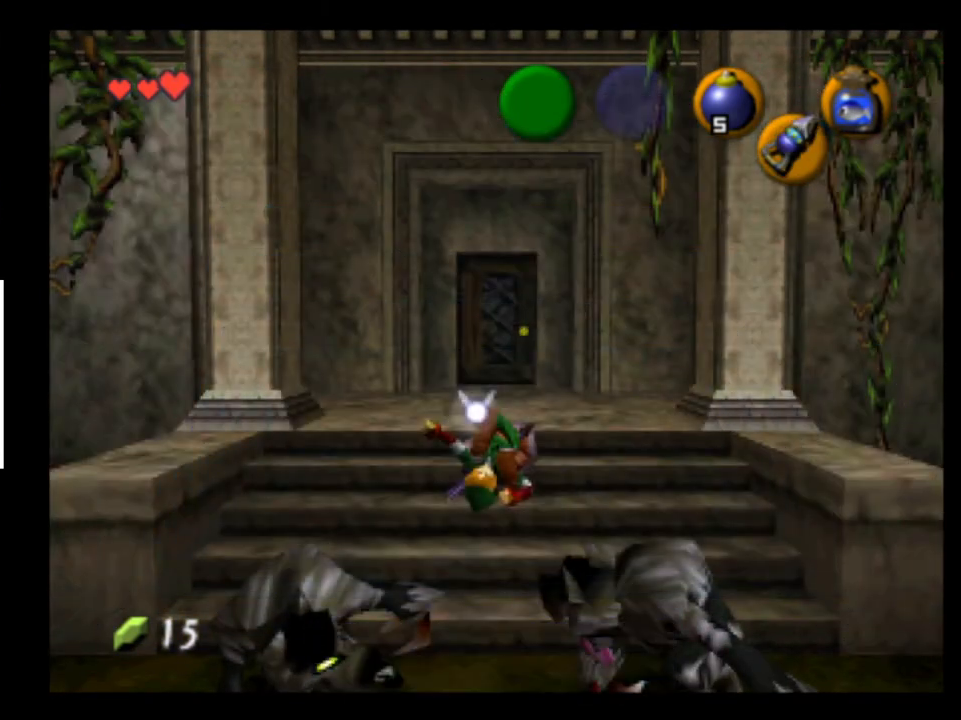
{"buttons": [], "left_stick": "up", "right_stick": "center", "events": []}
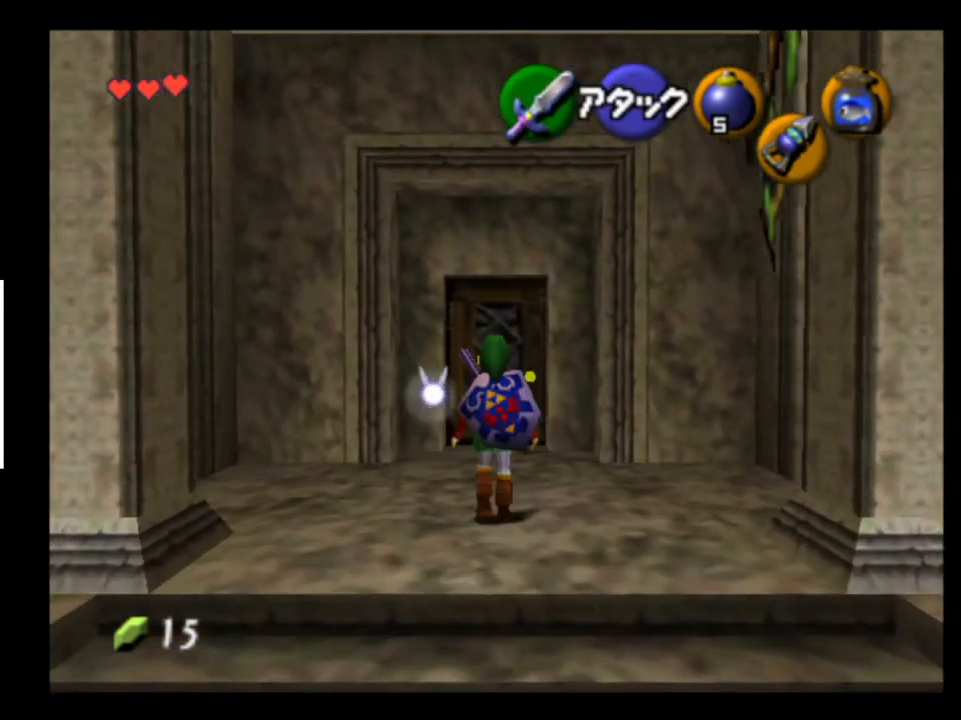
{"buttons": [], "left_stick": "center", "right_stick": "center", "events": [[400, "A", "down"], [467, "A", "up"], [467, "left_stick", "center"]]}
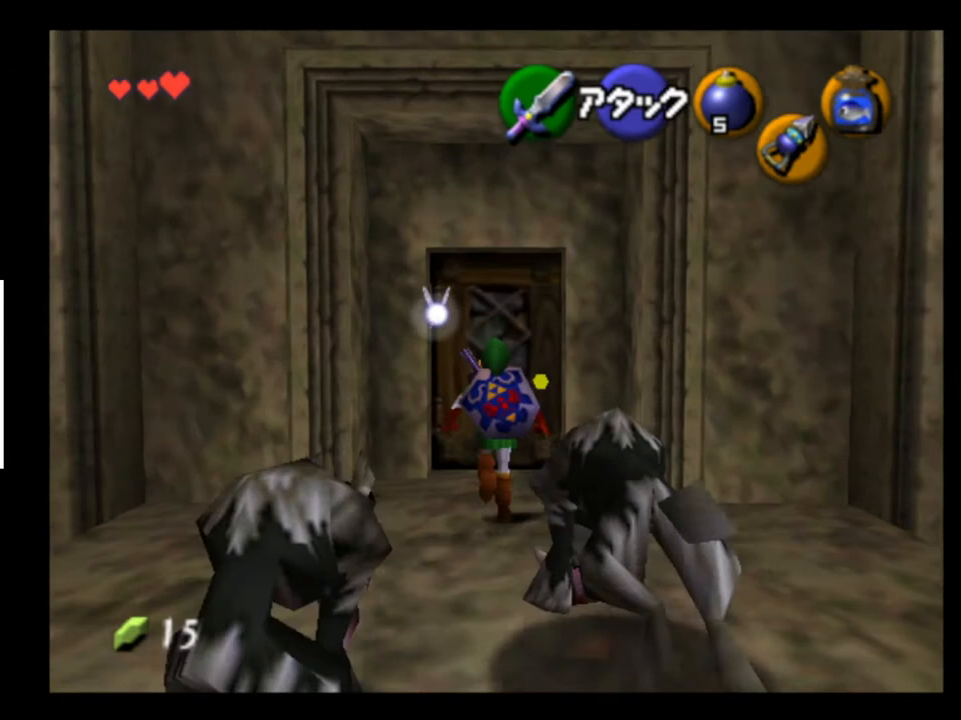
{"buttons": [], "left_stick": "center", "right_stick": "center", "events": [[67, "A", "down"], [100, "A", "up"], [200, "A", "down"], [233, "A", "up"]]}
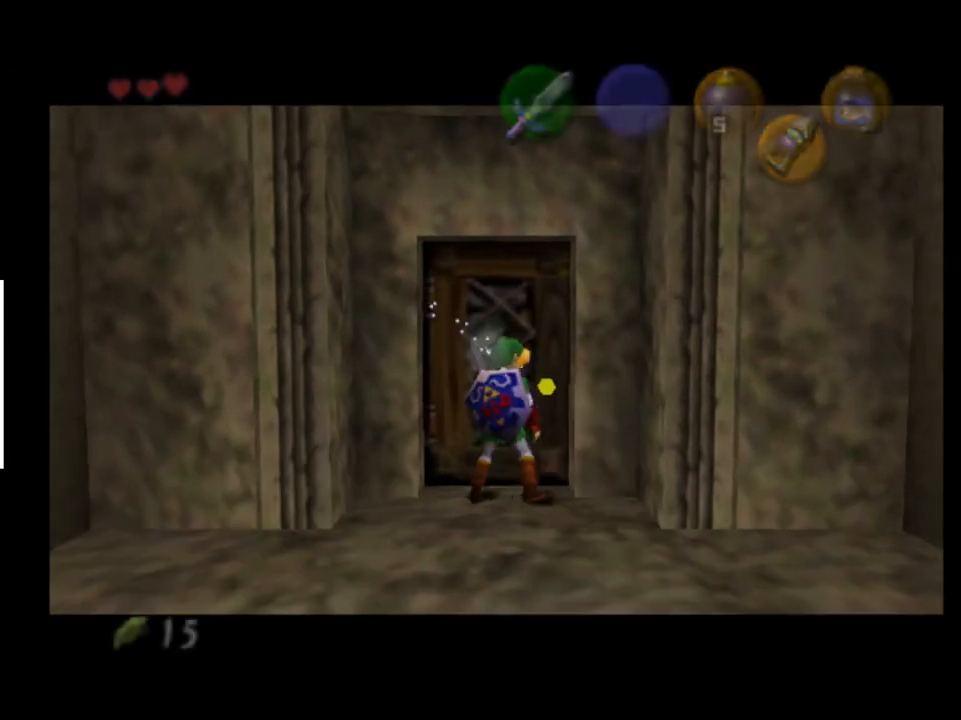
{"buttons": [], "left_stick": "center", "right_stick": "center", "events": []}
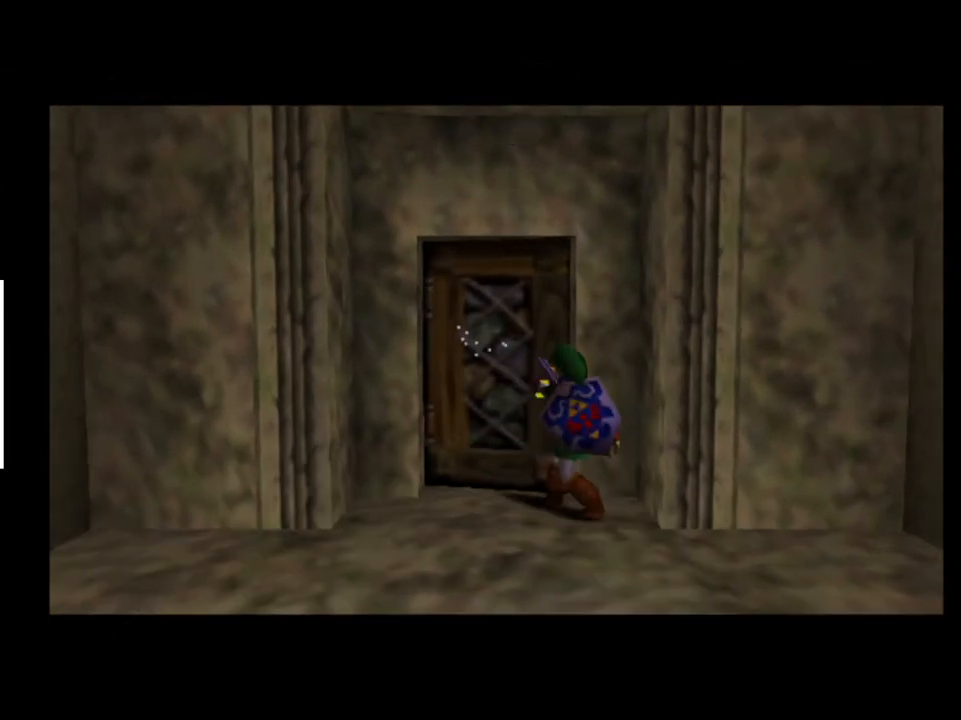
{"buttons": [], "left_stick": "center", "right_stick": "center", "events": []}
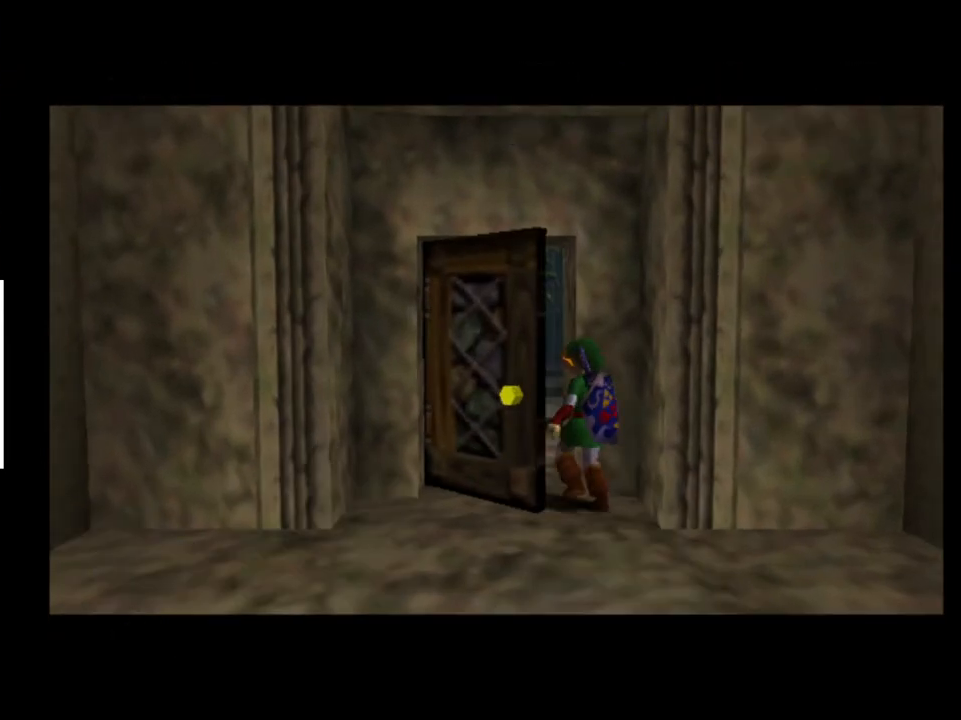
{"buttons": [], "left_stick": "center", "right_stick": "center", "events": []}
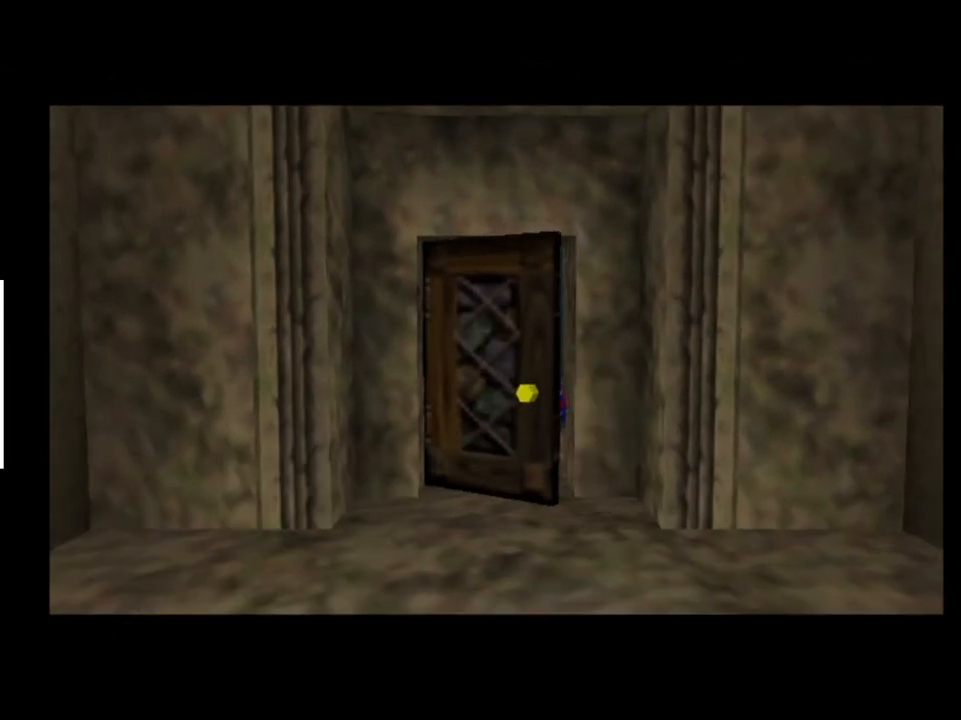
{"buttons": [], "left_stick": "center", "right_stick": "center", "events": []}
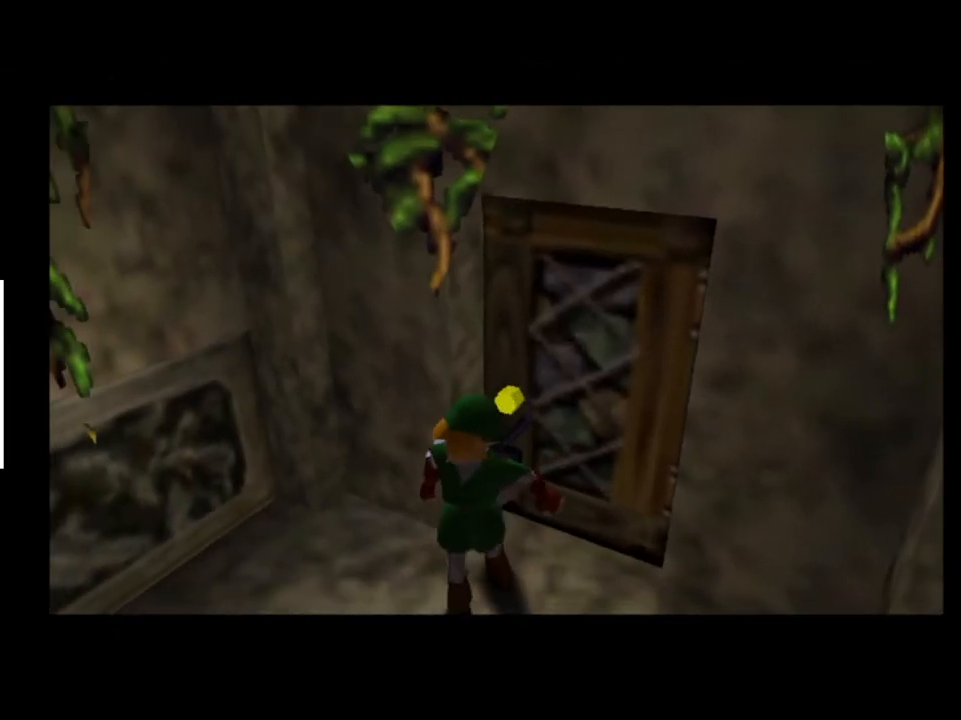
{"buttons": [], "left_stick": "up", "right_stick": "center", "events": [[233, "left_stick", "up"]]}
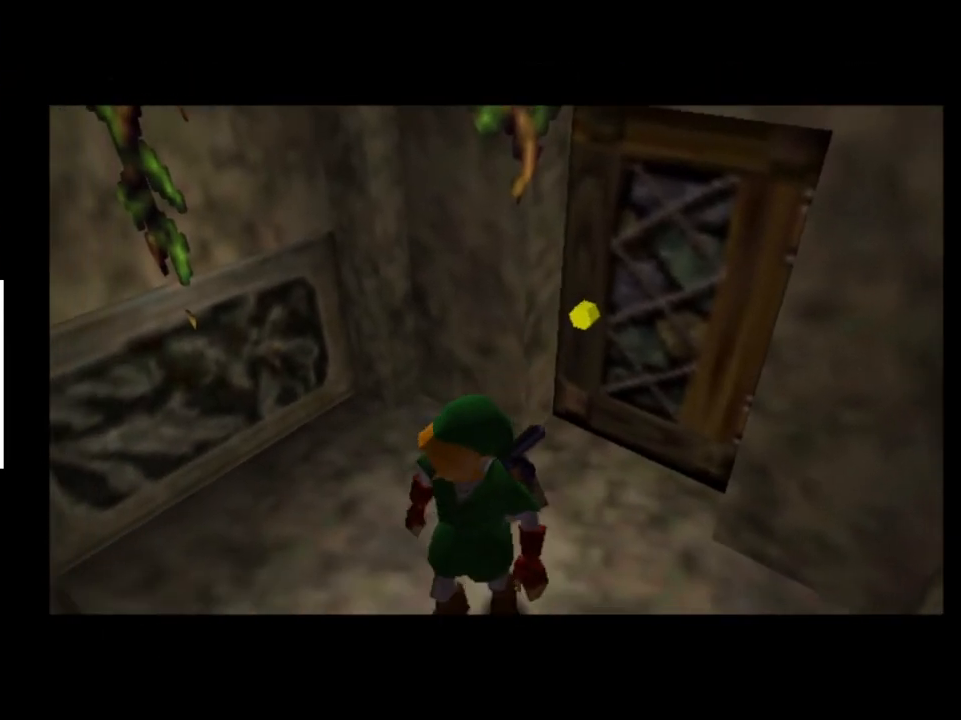
{"buttons": [], "left_stick": "up", "right_stick": "center", "events": []}
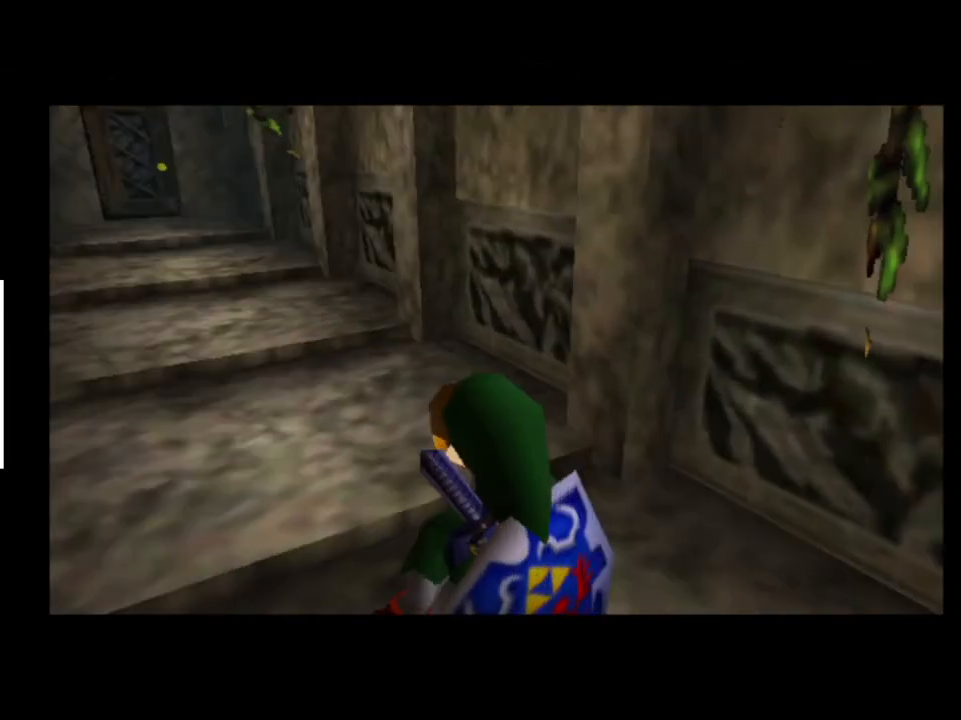
{"buttons": ["L2", "R2"], "left_stick": "up", "right_stick": "center", "events": [[400, "L2", "down"], [467, "R2", "down"]]}
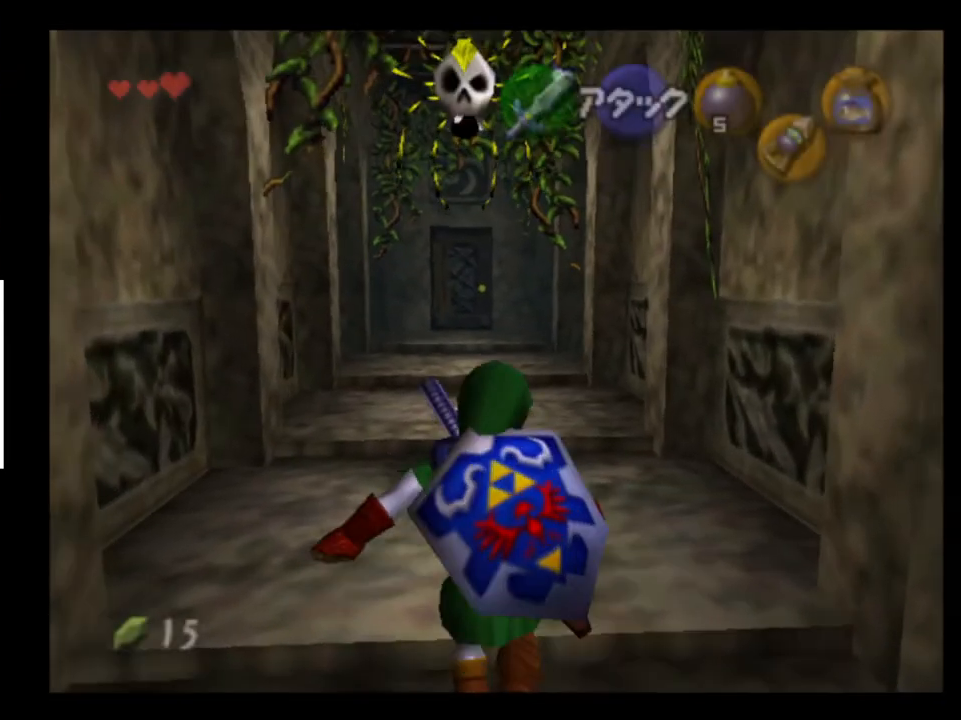
{"buttons": ["L2", "R2"], "left_stick": "center", "right_stick": "center", "events": [[467, "left_stick", "center"]]}